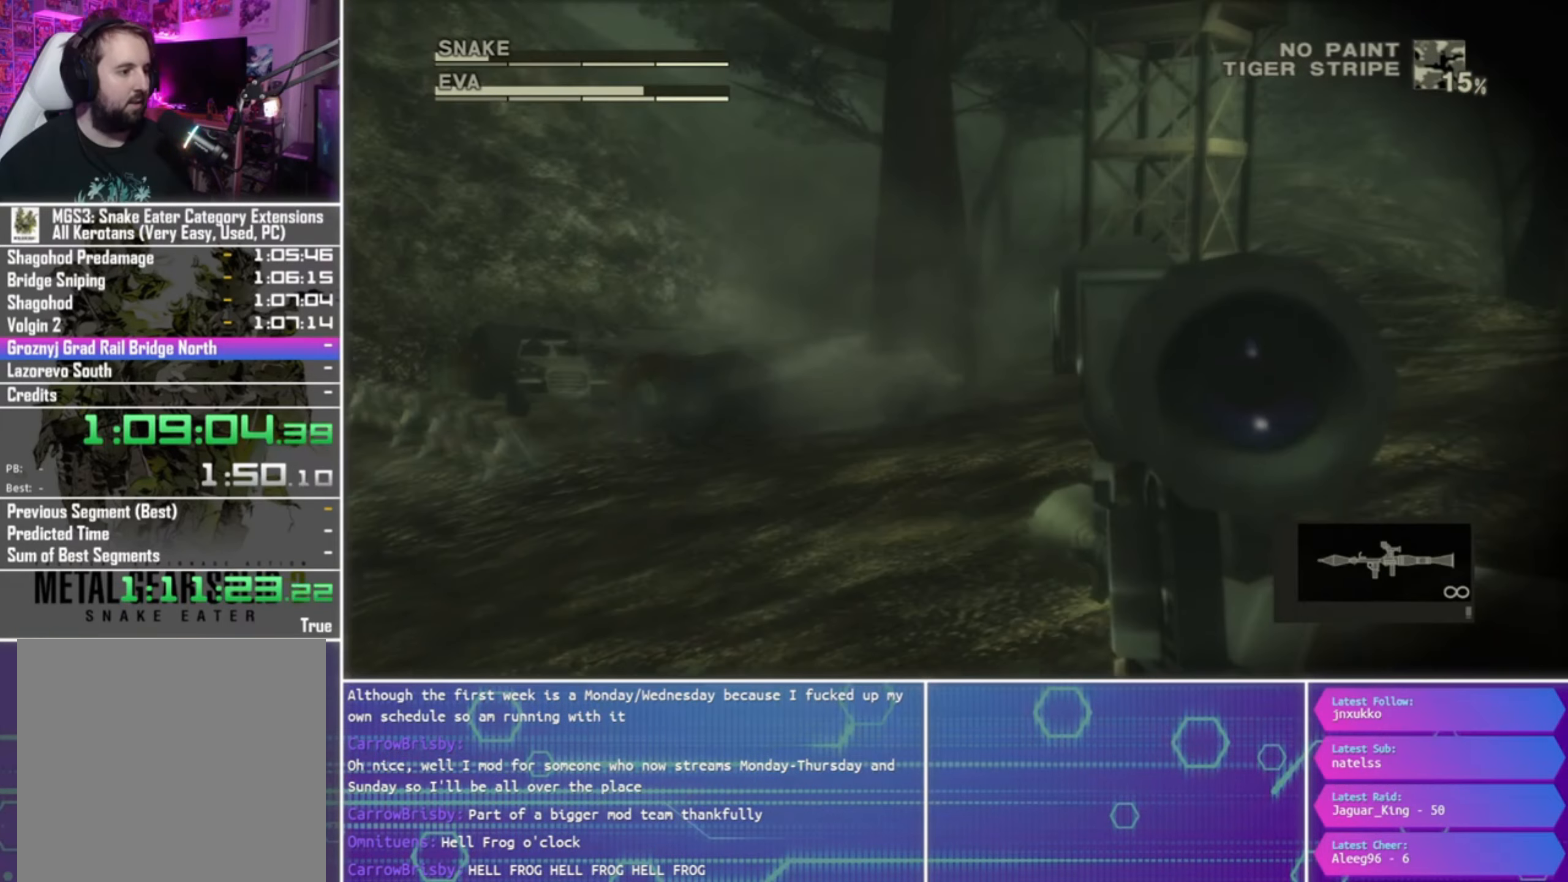
Gameplay with a controller (PlayStation layout); each line is a JSON object with the inputs held at the frame after it. "events" lists button and stick changes between this image and that frame as [ms after this image, input, new state], when the widget could be followed in between.
{"buttons": ["R1"], "left_stick": "right", "right_stick": "center", "events": [[233, "left_stick", "right"]]}
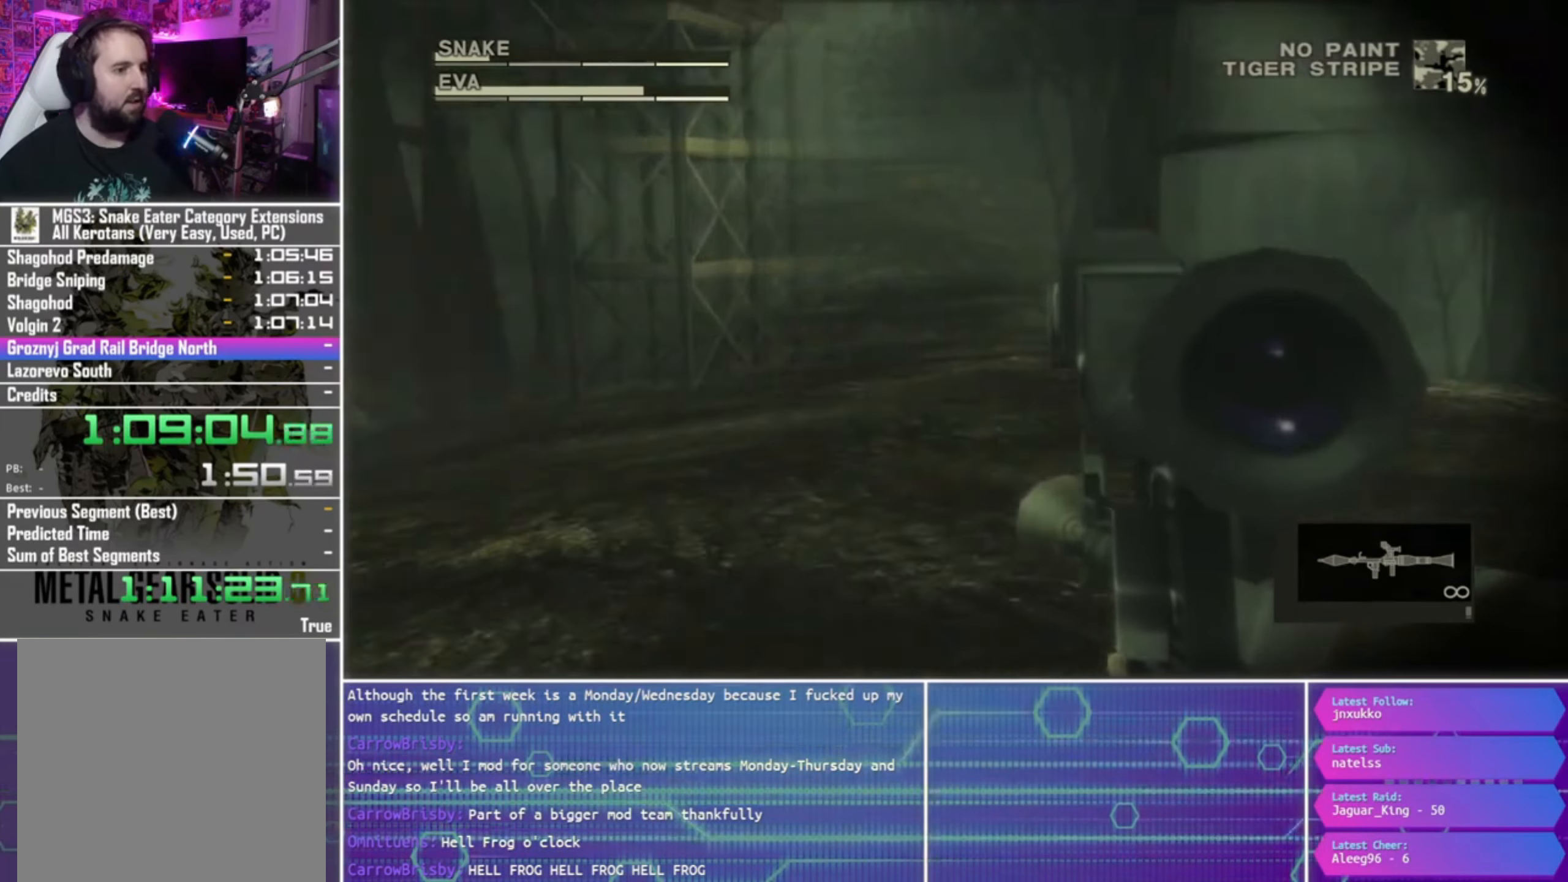
{"buttons": ["R1"], "left_stick": "center", "right_stick": "center", "events": [[300, "left_stick", "center"]]}
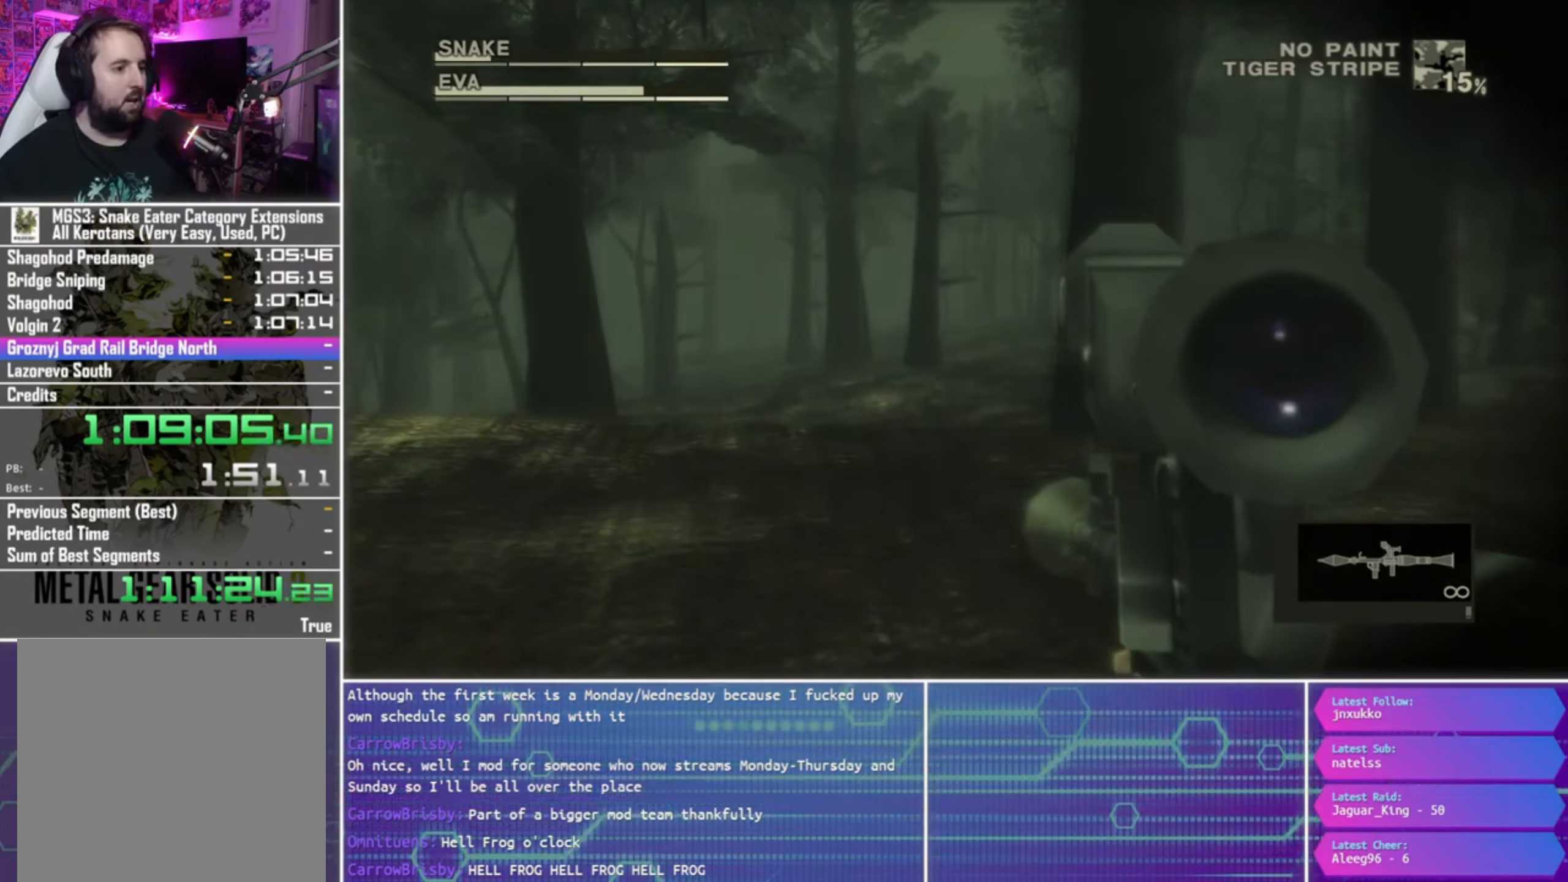
{"buttons": ["R1"], "left_stick": "center", "right_stick": "center", "events": [[100, "left_stick", "down-left"], [233, "left_stick", "center"]]}
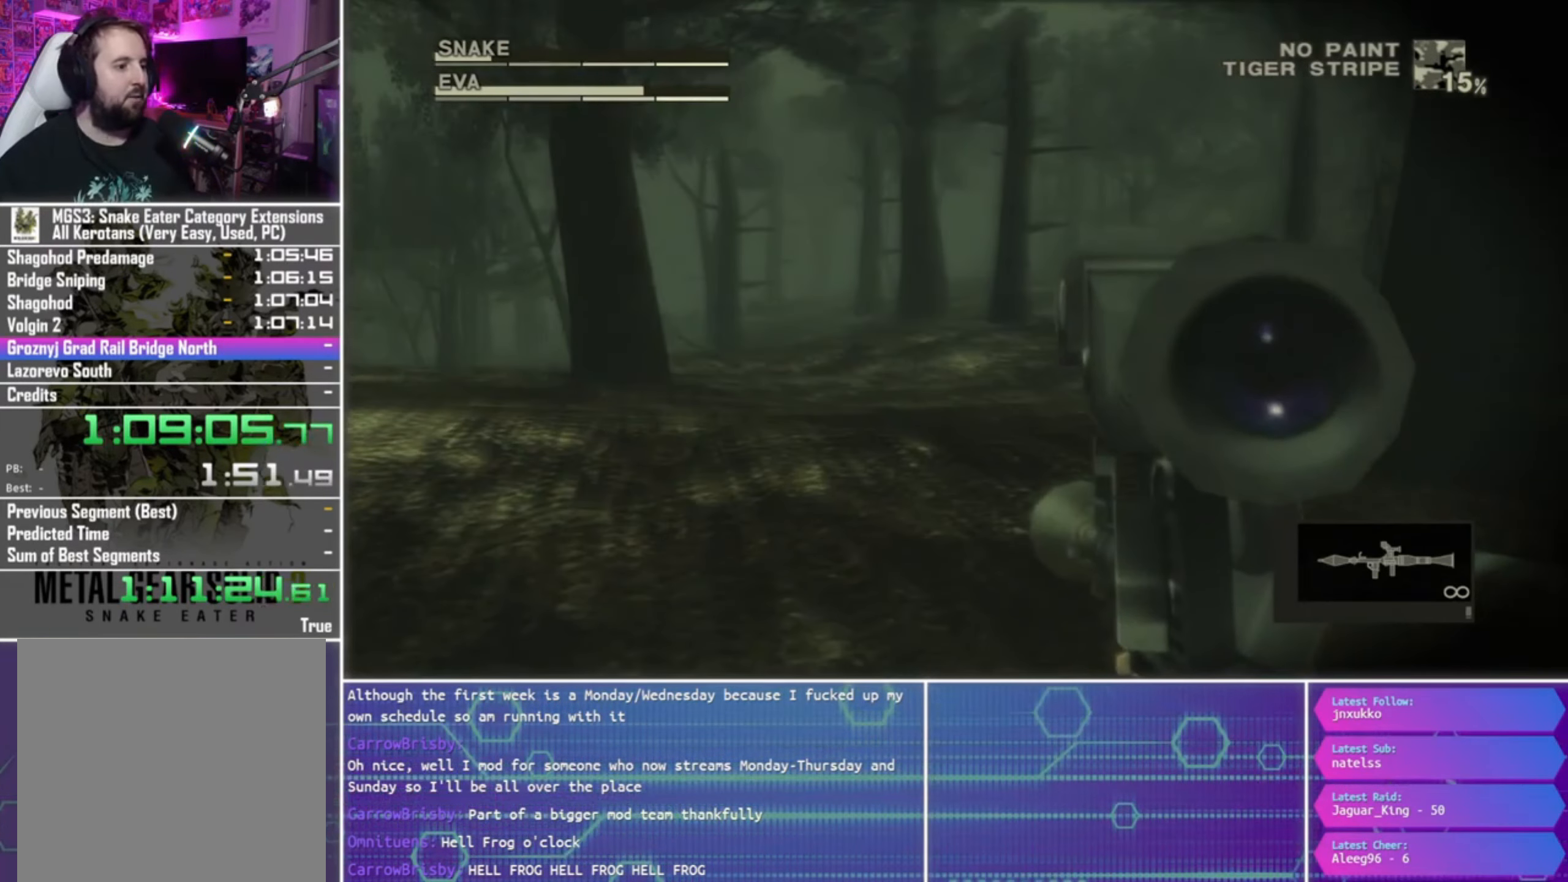
{"buttons": ["R1"], "left_stick": "center", "right_stick": "center", "events": []}
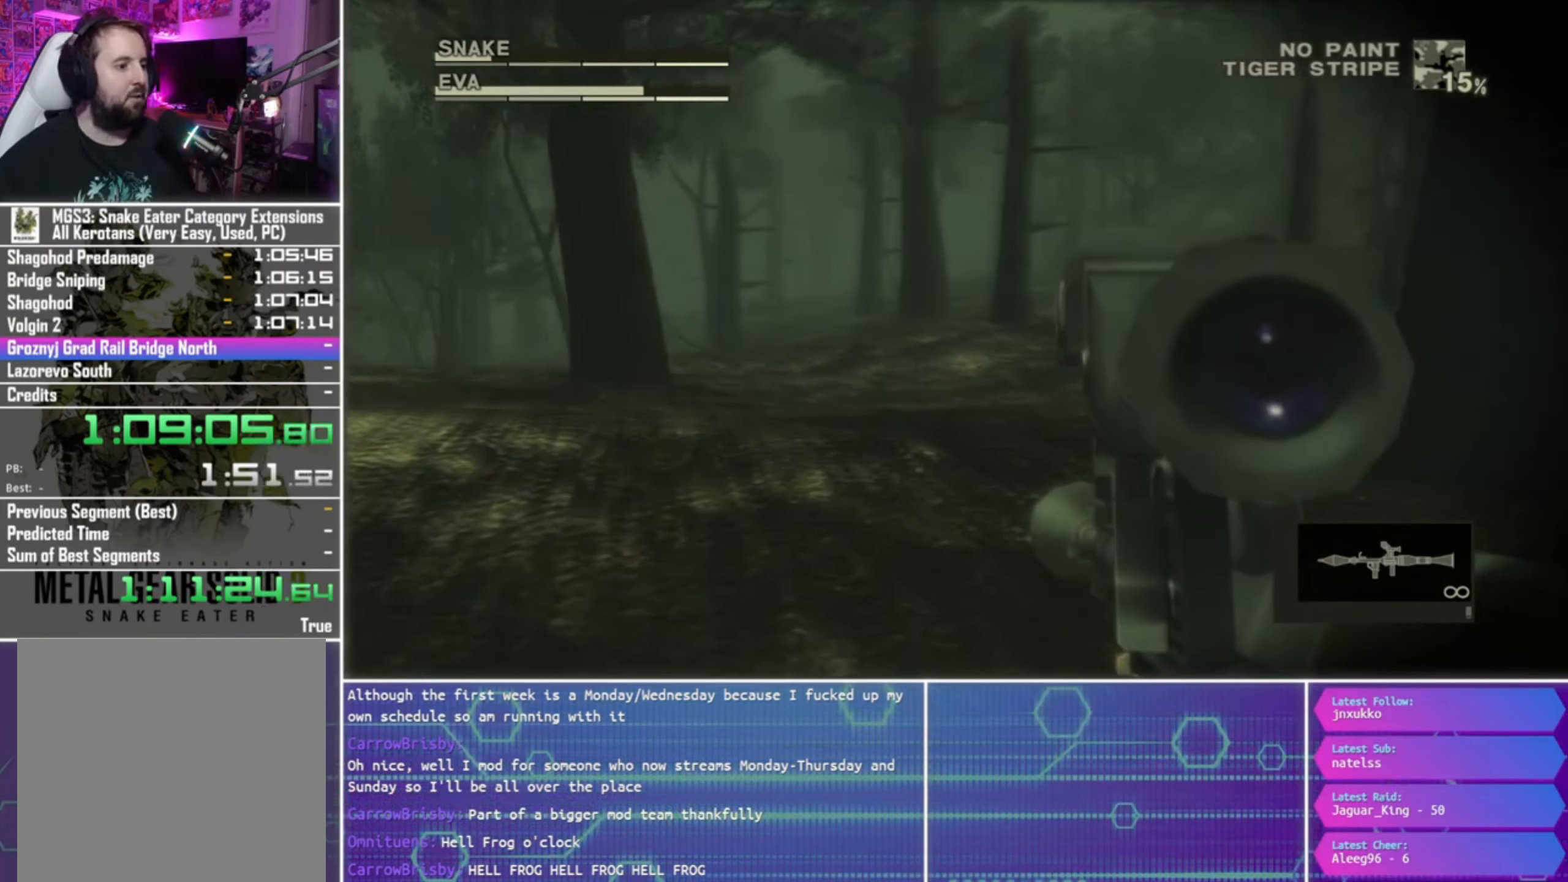
{"buttons": ["R1"], "left_stick": "center", "right_stick": "center", "events": []}
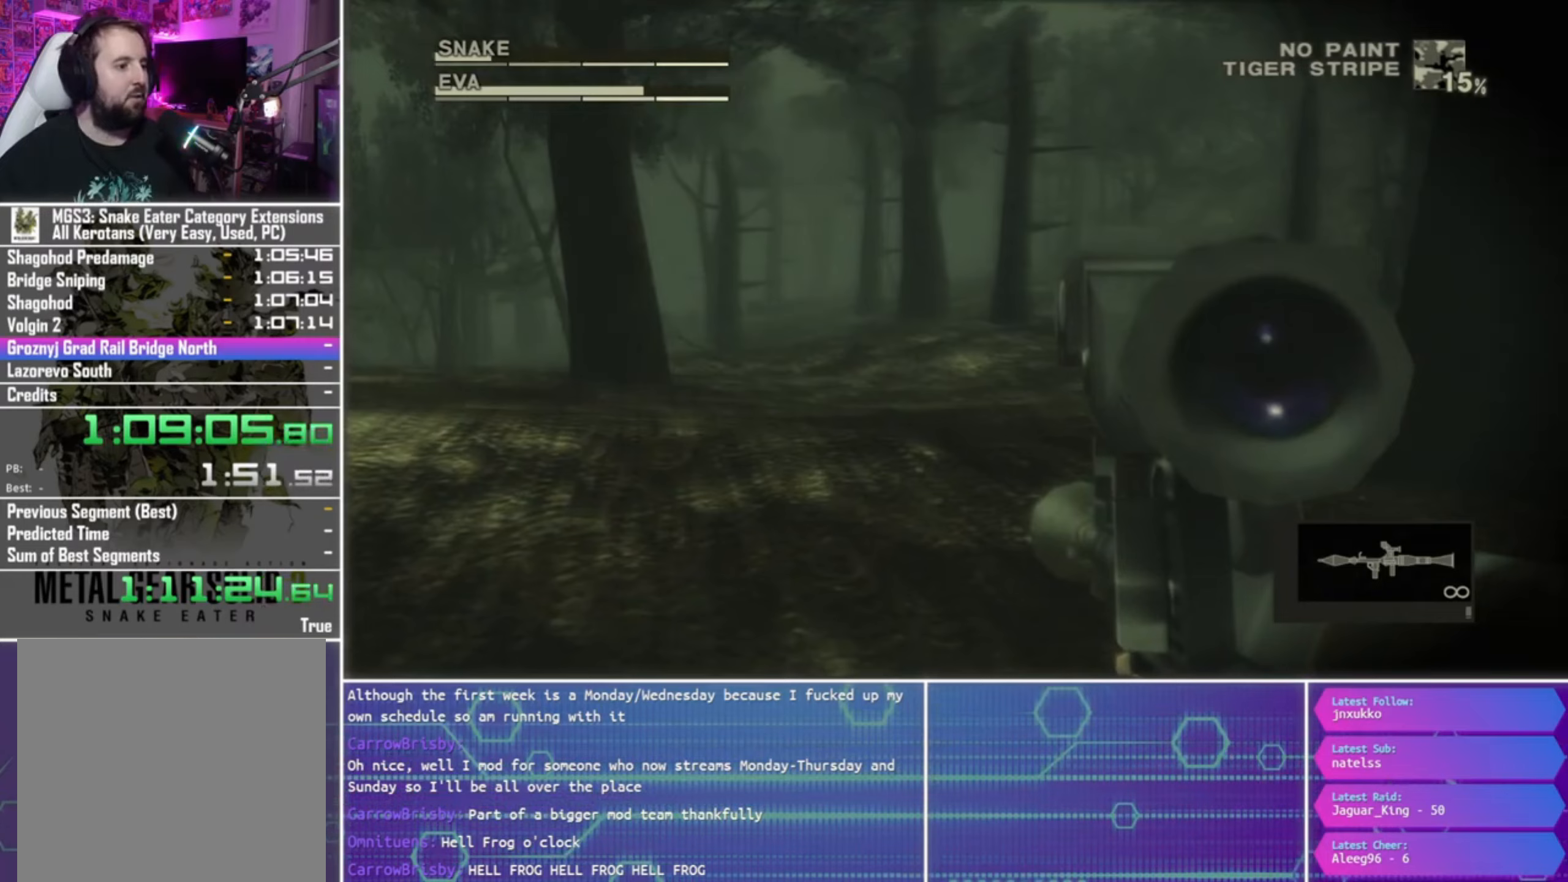
{"buttons": [], "left_stick": "center", "right_stick": "center", "events": [[334, "R1", "up"]]}
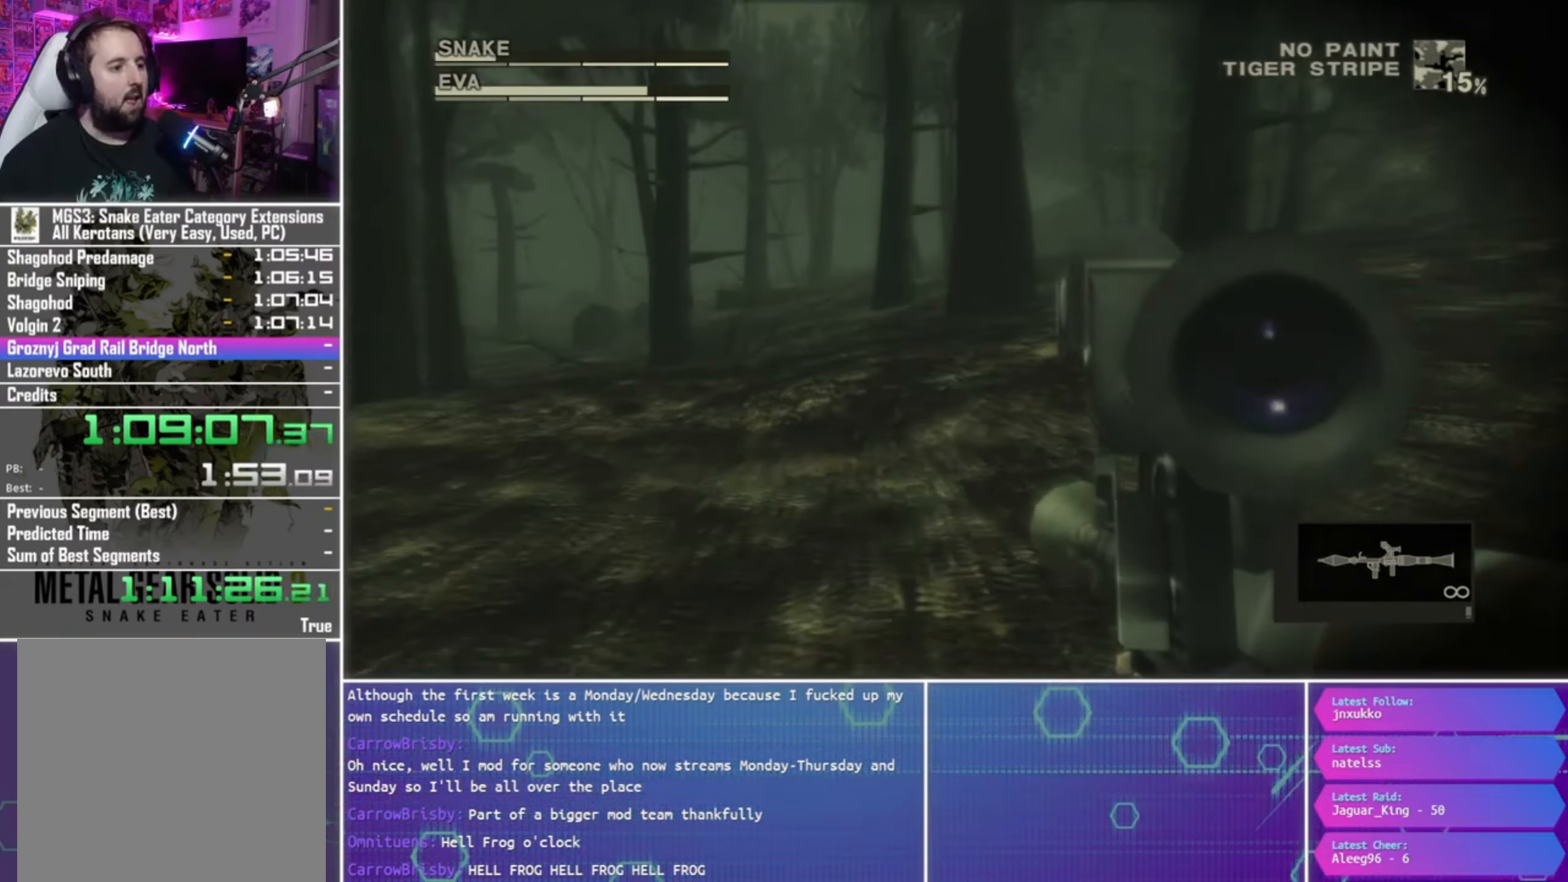
{"buttons": [], "left_stick": "center", "right_stick": "center", "events": []}
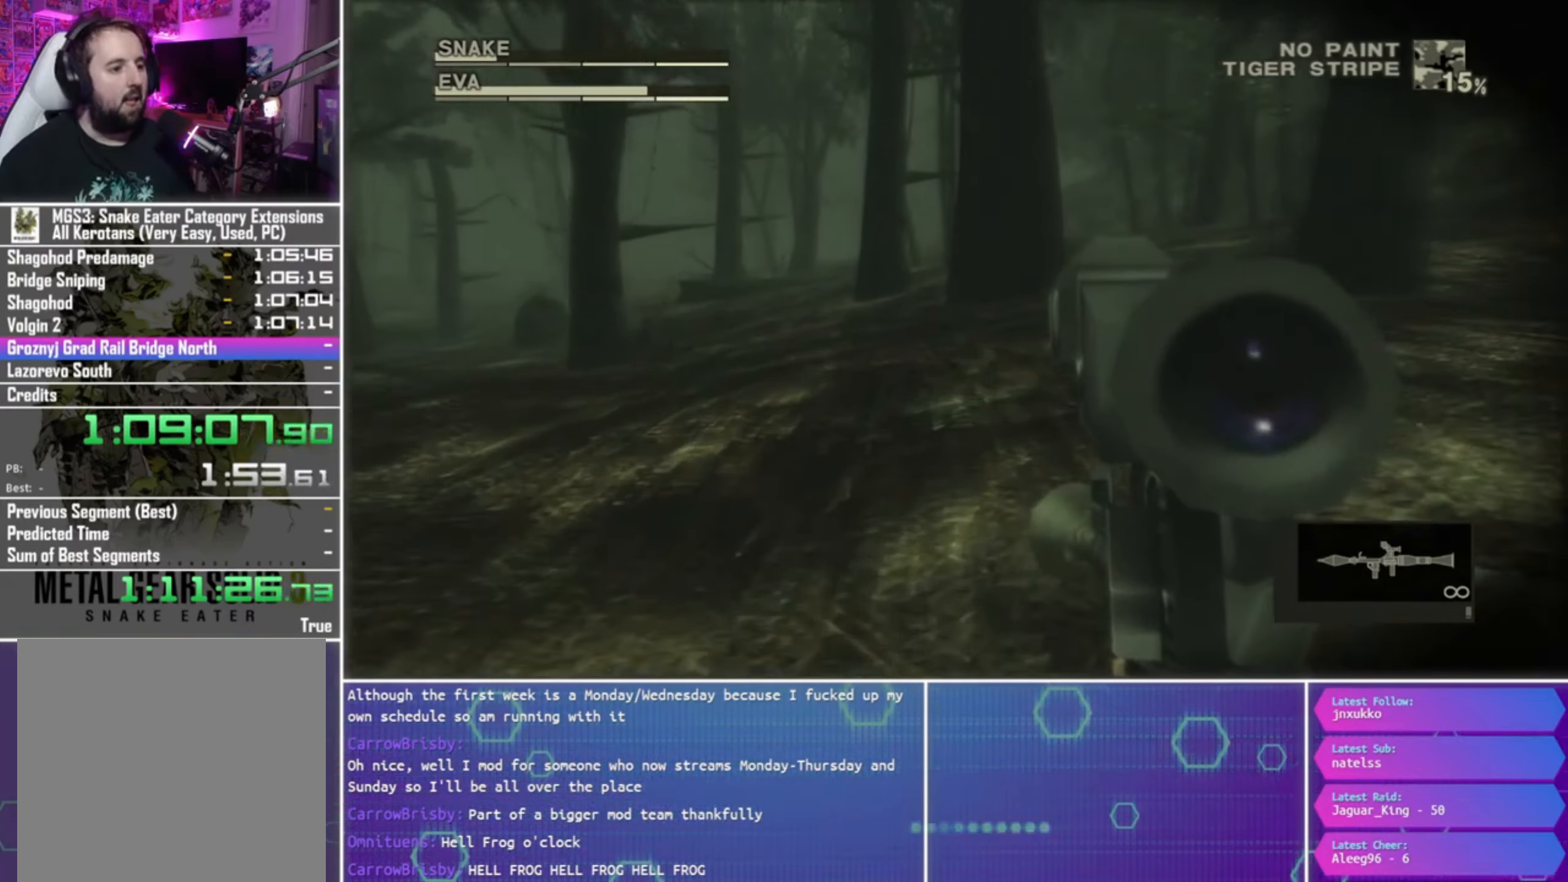
{"buttons": [], "left_stick": "center", "right_stick": "center", "events": []}